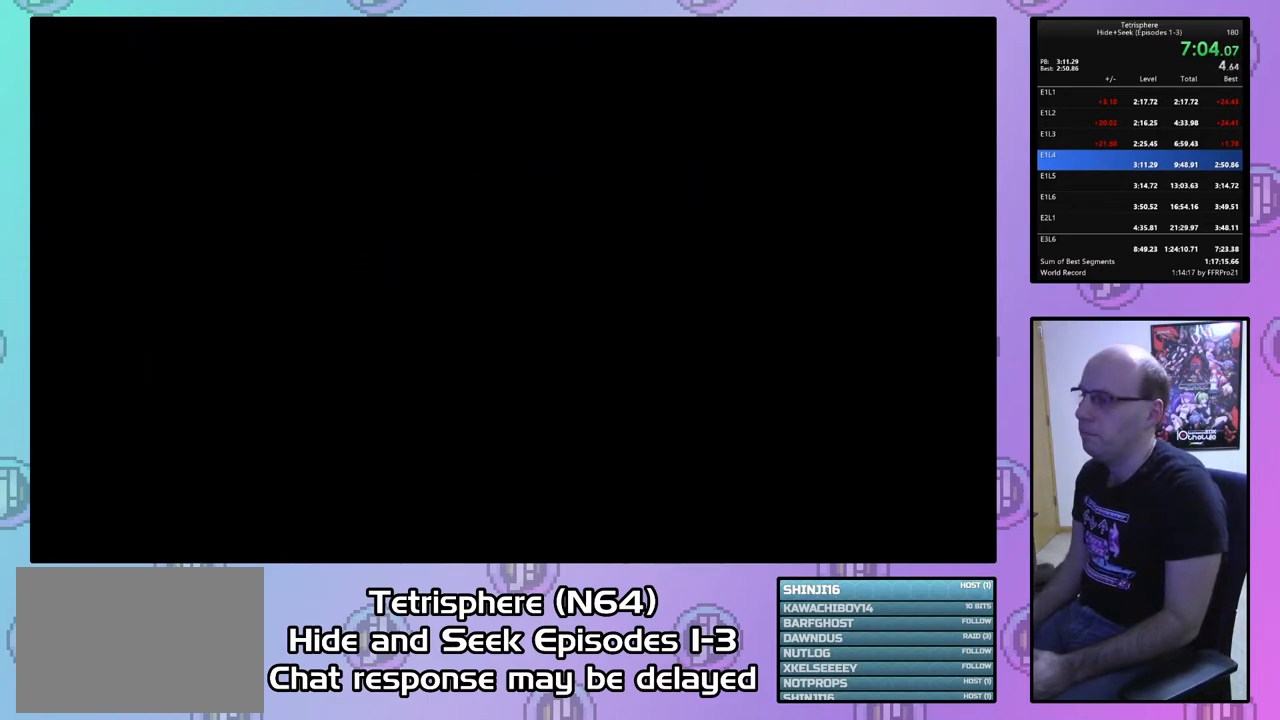
Gameplay with a controller (PlayStation layout); each line is a JSON object with the inputs held at the frame after it. "events" lists button and stick changes between this image and that frame as [ms after this image, input, new state], when the widget could be followed in between. Not read: left_stick.
{"buttons": [], "right_stick": "center", "events": [[33, "CIRCLE", "down"], [33, "CROSS", "down"], [100, "CIRCLE", "up"], [133, "CROSS", "up"], [200, "CROSS", "down"], [267, "CROSS", "up"], [367, "CIRCLE", "down"], [367, "CROSS", "down"], [433, "CIRCLE", "up"], [433, "CROSS", "up"]]}
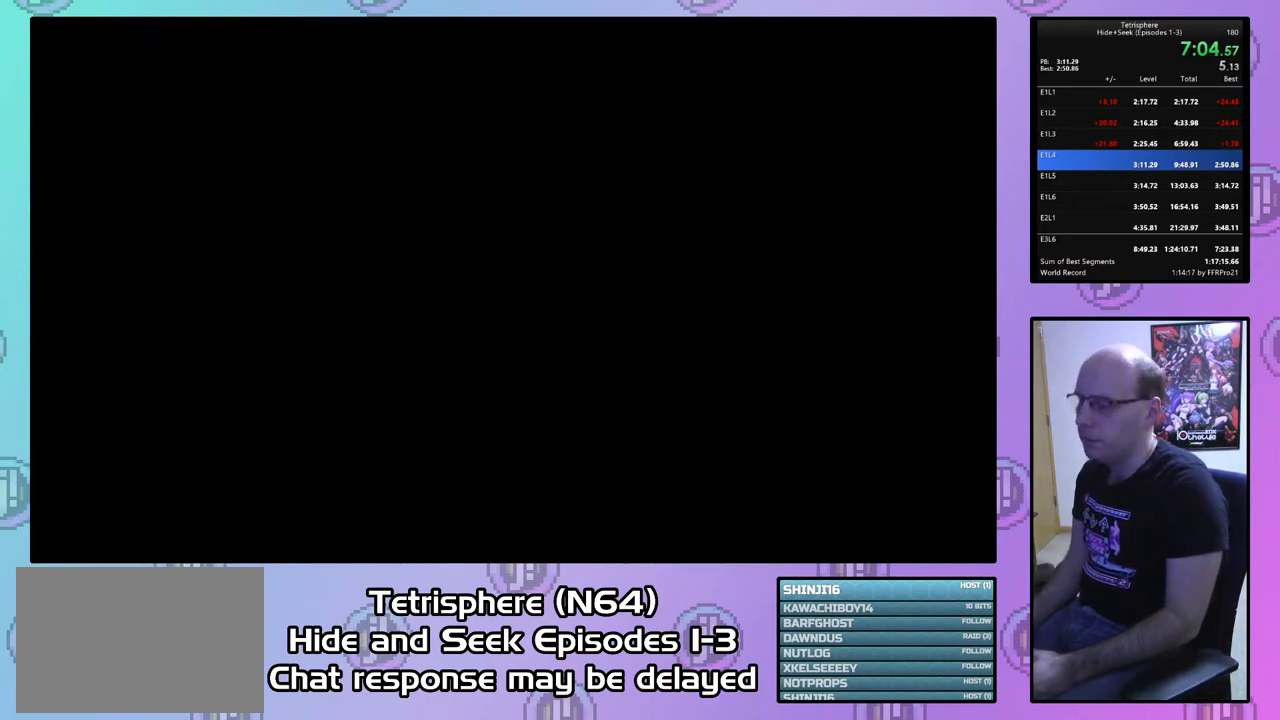
{"buttons": ["CROSS", "CIRCLE"], "right_stick": "center", "events": [[33, "CIRCLE", "down"], [33, "CROSS", "down"], [100, "CIRCLE", "up"], [100, "CROSS", "up"], [167, "CIRCLE", "down"], [167, "CROSS", "down"], [267, "CIRCLE", "up"], [267, "CROSS", "up"], [333, "CIRCLE", "down"], [333, "CROSS", "down"], [400, "CROSS", "up"], [467, "CROSS", "down"]]}
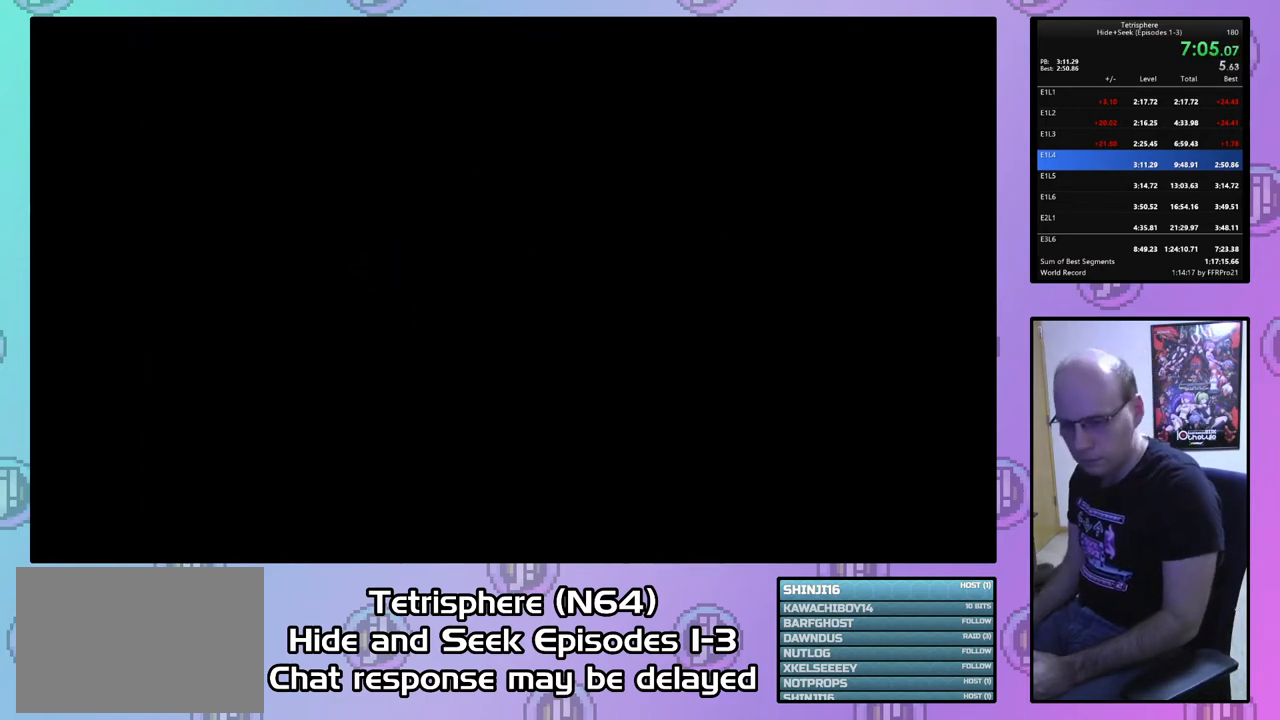
{"buttons": [], "right_stick": "center", "events": [[33, "CIRCLE", "up"], [33, "CROSS", "up"]]}
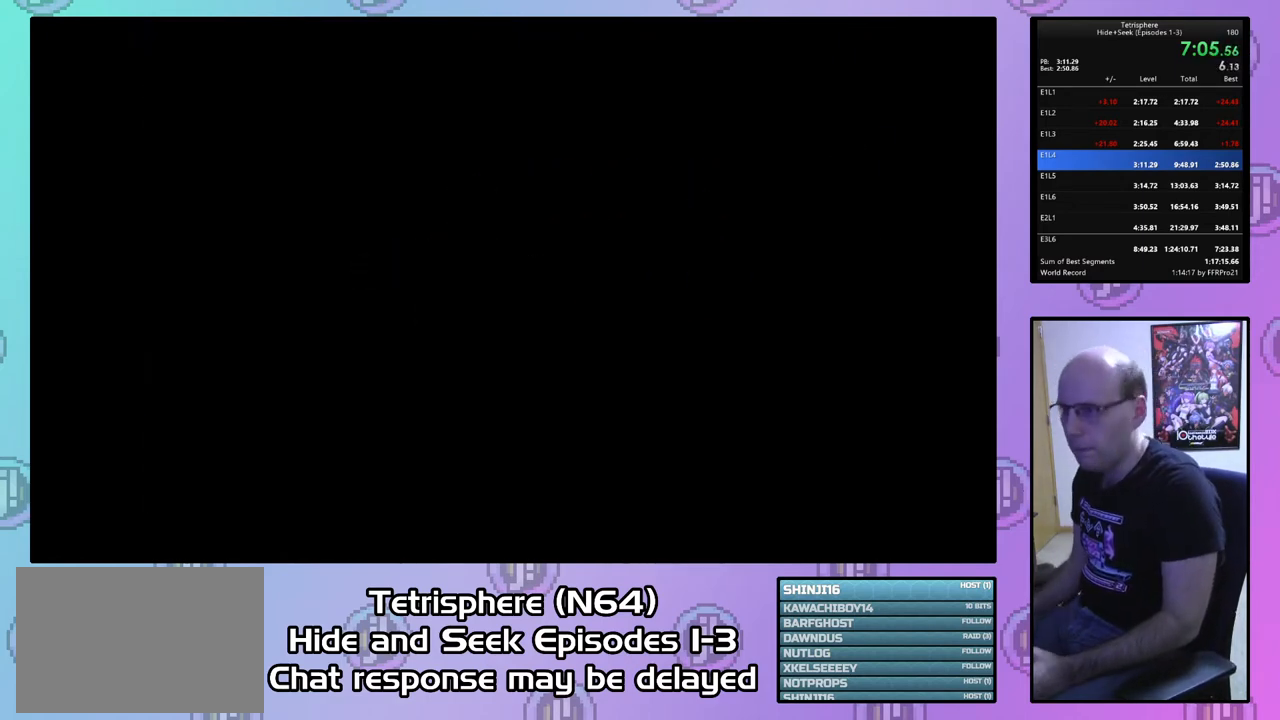
{"buttons": [], "right_stick": "center", "events": []}
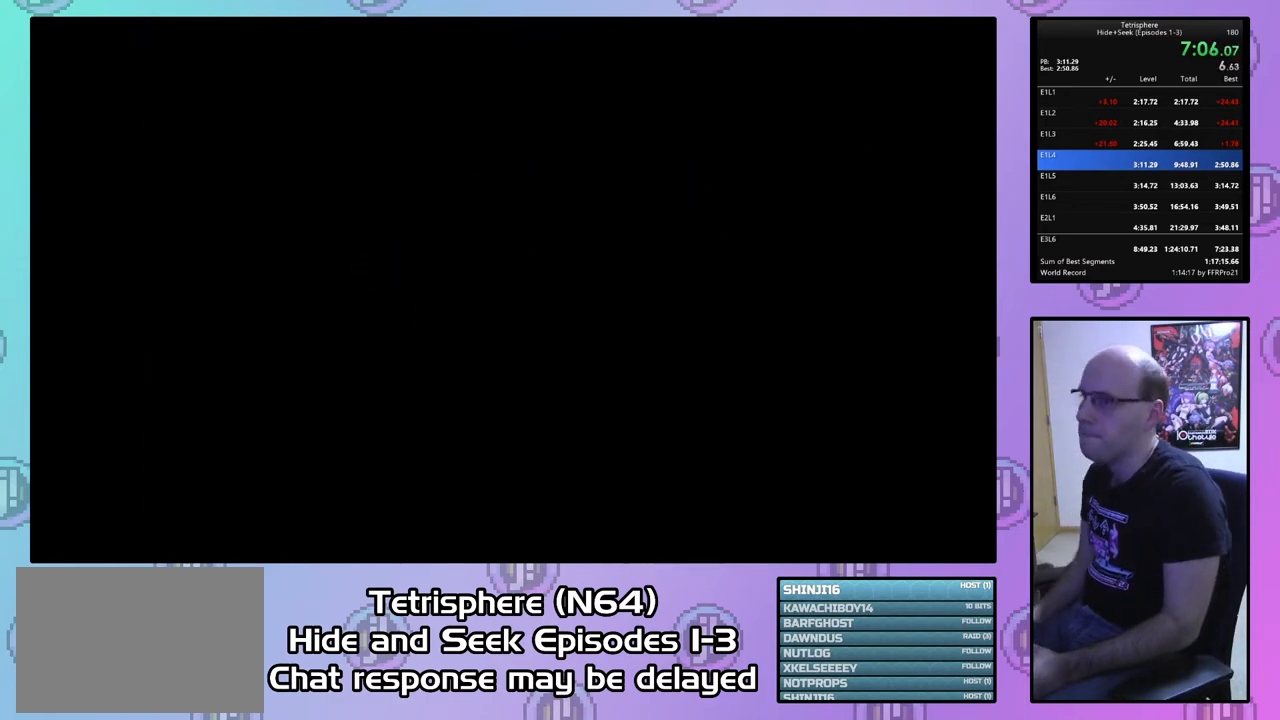
{"buttons": [], "right_stick": "center", "events": [[167, "CIRCLE", "down"], [200, "CROSS", "down"], [300, "CROSS", "up"], [333, "CIRCLE", "up"], [400, "CIRCLE", "down"], [400, "CROSS", "down"], [467, "CIRCLE", "up"], [467, "CROSS", "up"]]}
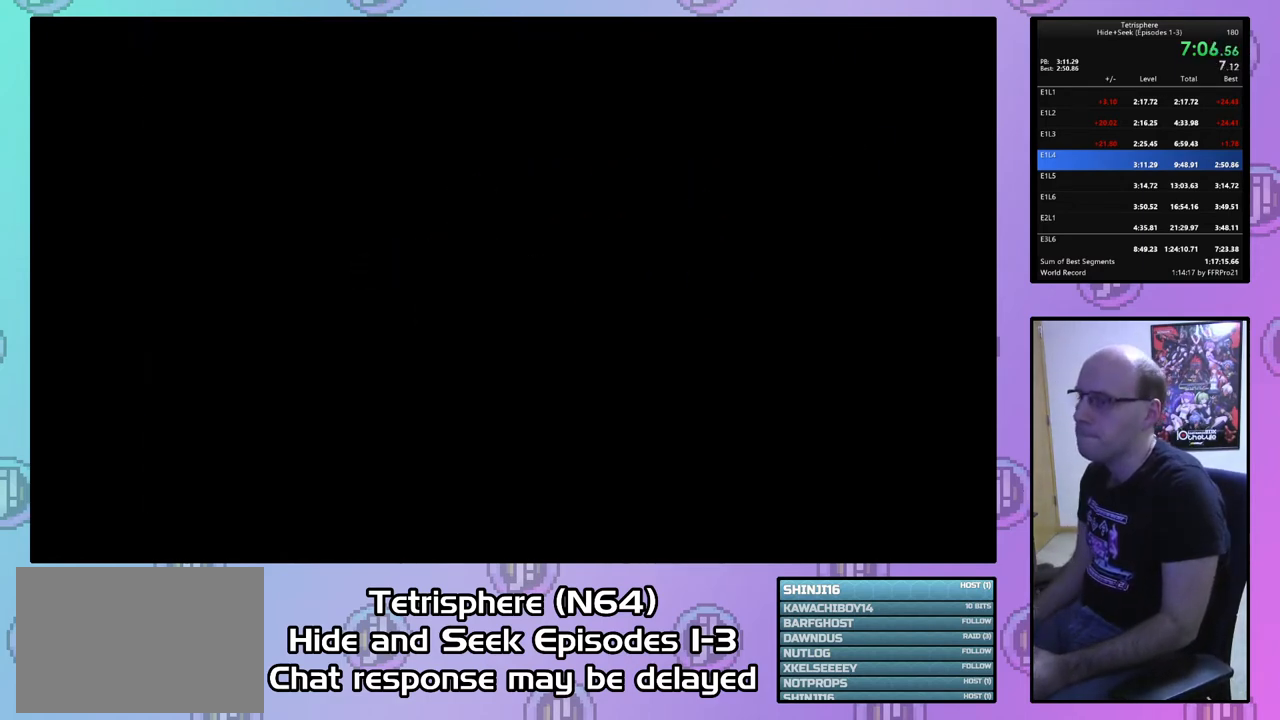
{"buttons": [], "right_stick": "center", "events": [[67, "CIRCLE", "down"], [67, "CROSS", "down"], [133, "CROSS", "up"], [167, "CIRCLE", "up"], [233, "CIRCLE", "down"], [233, "CROSS", "down"], [300, "CIRCLE", "up"], [300, "CROSS", "up"], [400, "CIRCLE", "down"], [433, "CROSS", "down"], [467, "CIRCLE", "up"], [500, "CROSS", "up"]]}
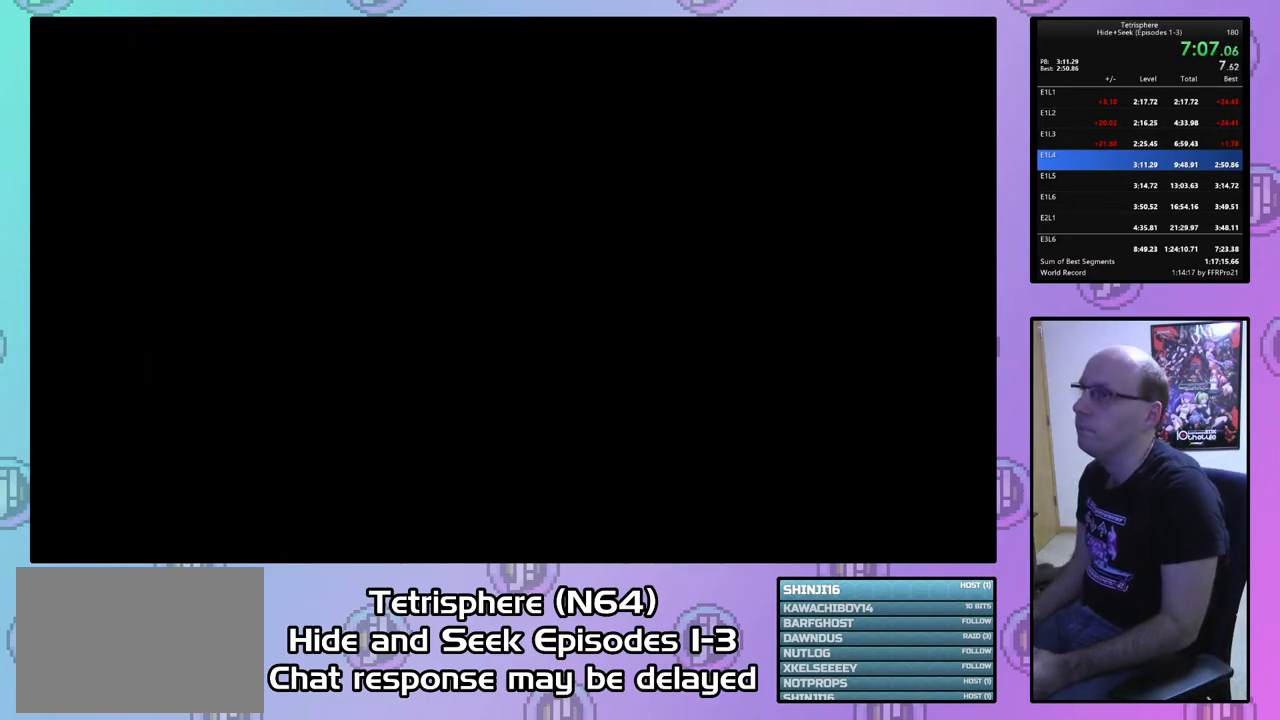
{"buttons": [], "right_stick": "center", "events": [[133, "CIRCLE", "down"], [133, "CROSS", "down"], [233, "CROSS", "up"], [267, "CIRCLE", "up"], [333, "CROSS", "down"], [467, "CROSS", "up"]]}
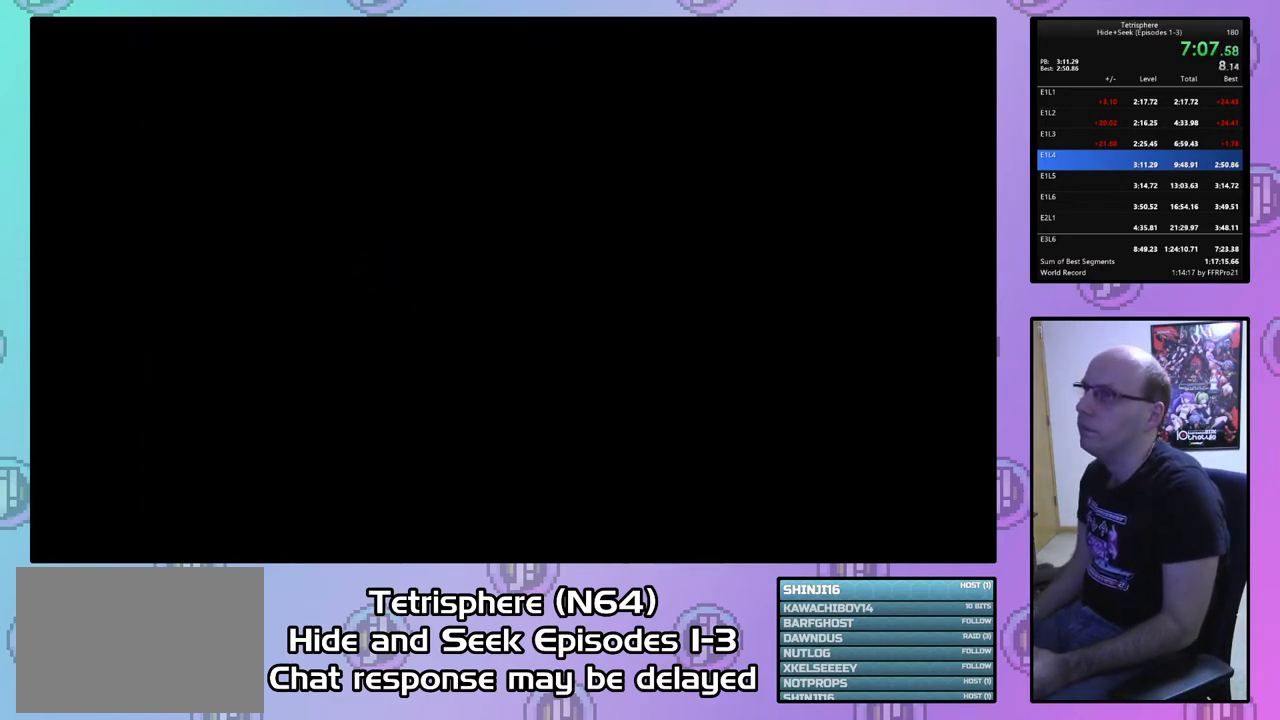
{"buttons": [], "right_stick": "center", "events": [[67, "CIRCLE", "down"], [100, "CROSS", "down"], [167, "CIRCLE", "up"], [167, "CROSS", "up"], [233, "CIRCLE", "down"], [233, "CROSS", "down"], [333, "CIRCLE", "up"], [333, "CROSS", "up"], [400, "CROSS", "down"], [433, "CIRCLE", "down"], [500, "CIRCLE", "up"], [500, "CROSS", "up"]]}
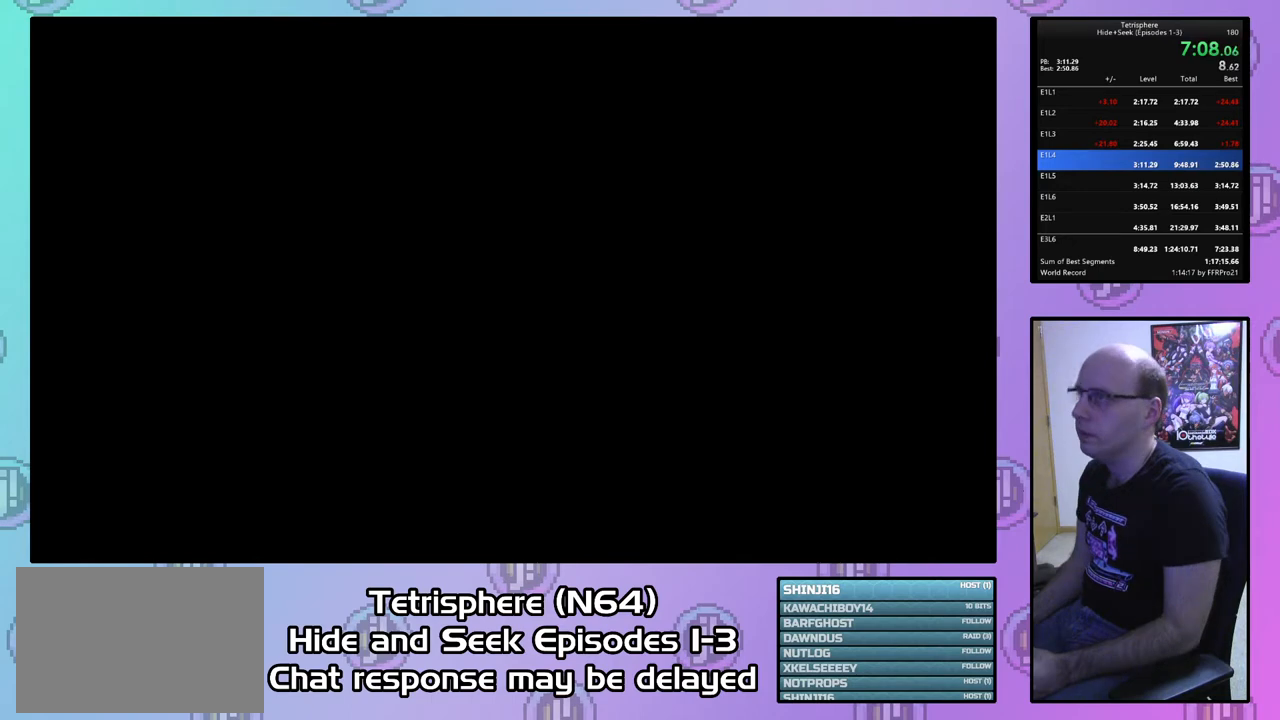
{"buttons": ["CROSS", "CIRCLE"], "right_stick": "center", "events": [[100, "CIRCLE", "down"], [100, "CROSS", "down"], [167, "CROSS", "up"], [200, "CIRCLE", "up"], [267, "CIRCLE", "down"], [267, "CROSS", "down"], [367, "CROSS", "up"], [400, "CIRCLE", "up"], [467, "CIRCLE", "down"], [467, "CROSS", "down"]]}
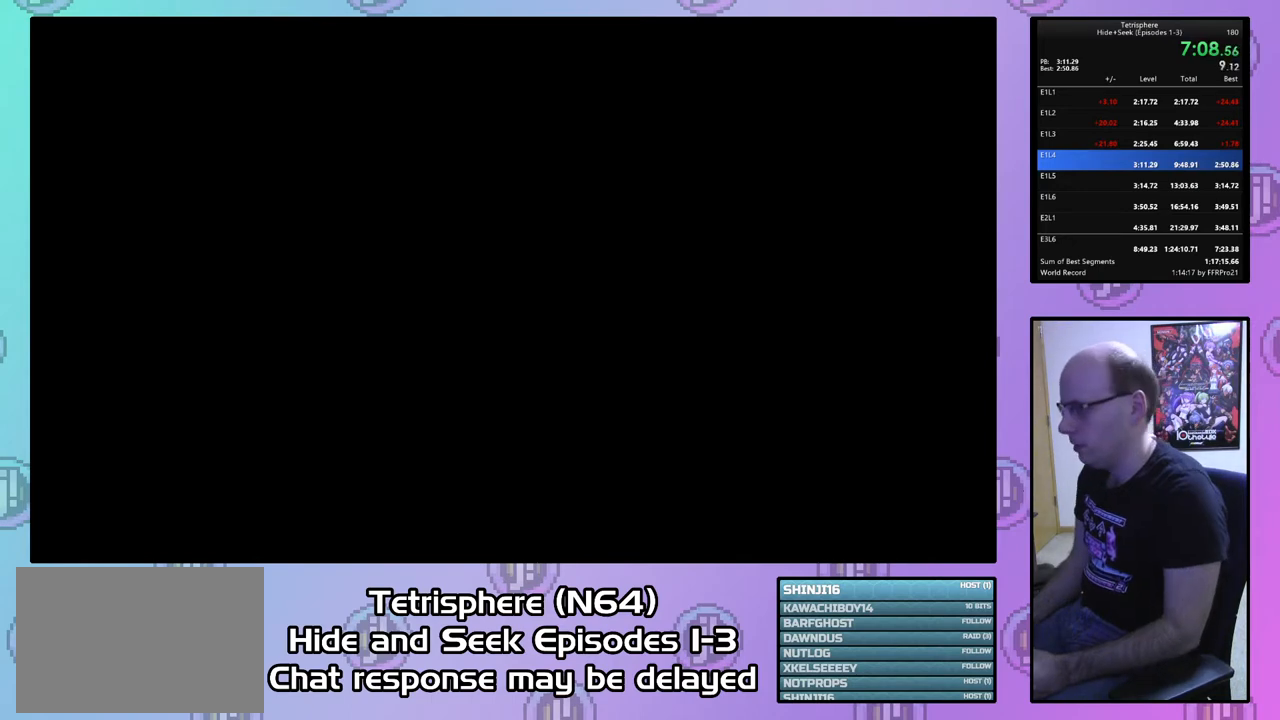
{"buttons": ["CROSS", "CIRCLE"], "right_stick": "center", "events": [[33, "CROSS", "up"], [67, "CIRCLE", "up"], [133, "CIRCLE", "down"], [133, "CROSS", "down"], [200, "CIRCLE", "up"], [200, "CROSS", "up"], [300, "CIRCLE", "down"], [300, "CROSS", "down"], [400, "CIRCLE", "up"], [400, "CROSS", "up"], [467, "CIRCLE", "down"], [467, "CROSS", "down"]]}
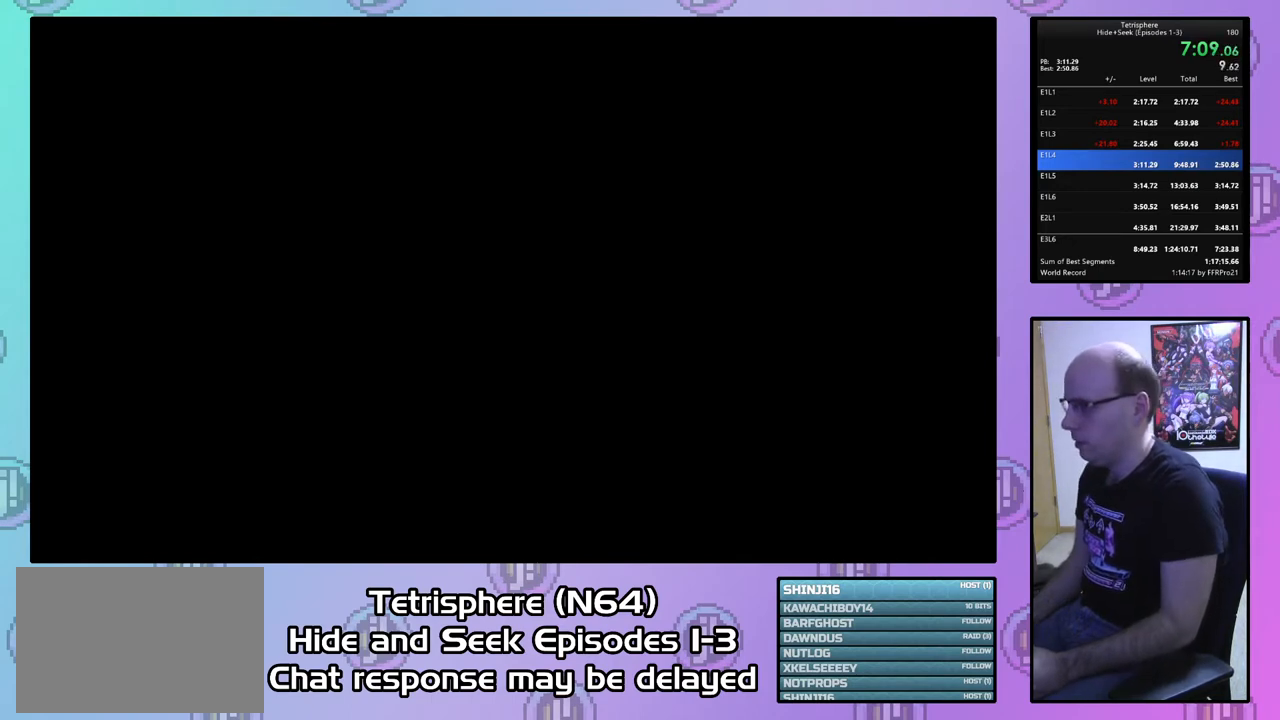
{"buttons": ["CROSS", "CIRCLE"], "right_stick": "center", "events": [[33, "CROSS", "up"], [67, "CIRCLE", "up"], [133, "CIRCLE", "down"], [133, "CROSS", "down"], [200, "CROSS", "up"], [233, "CIRCLE", "up"], [300, "CIRCLE", "down"], [300, "CROSS", "down"], [400, "CIRCLE", "up"], [400, "CROSS", "up"], [467, "CIRCLE", "down"], [467, "CROSS", "down"]]}
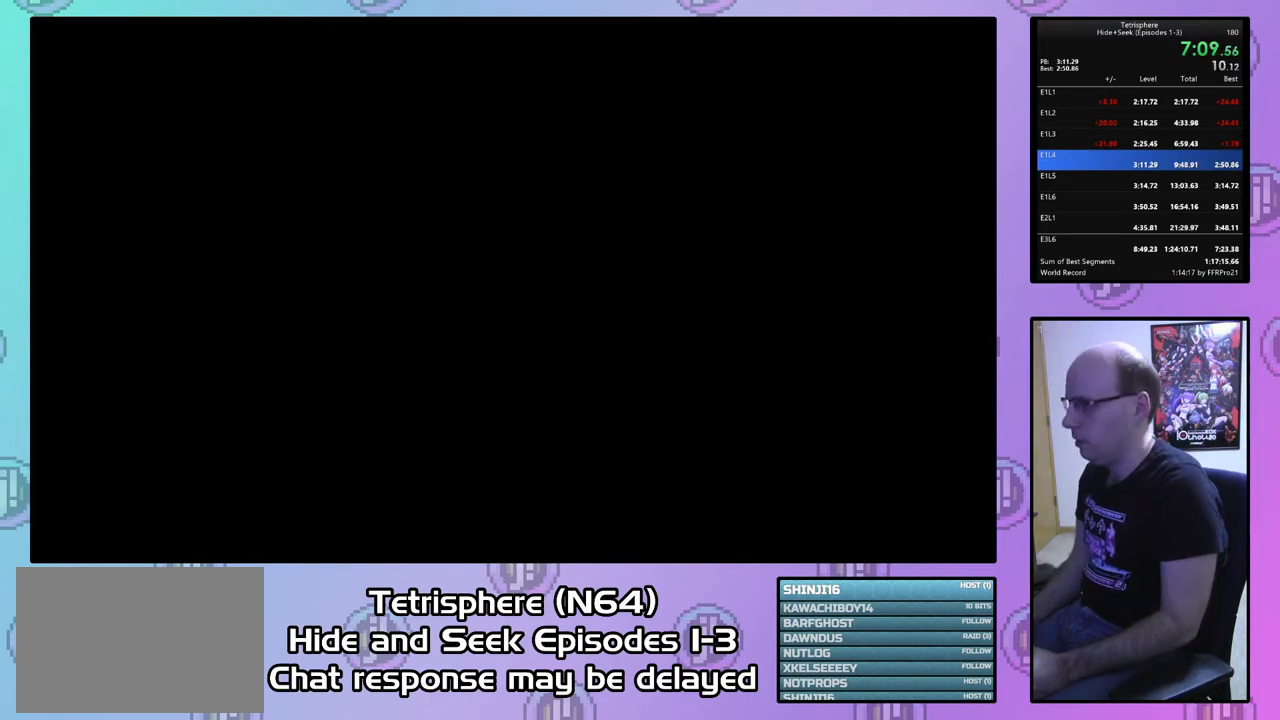
{"buttons": ["CROSS", "CIRCLE"], "right_stick": "center", "events": [[67, "CIRCLE", "up"], [67, "CROSS", "up"], [167, "CIRCLE", "down"], [167, "CROSS", "down"], [200, "CROSS", "up"], [233, "CIRCLE", "up"], [300, "CIRCLE", "down"], [300, "CROSS", "down"], [400, "CIRCLE", "up"], [400, "CROSS", "up"], [500, "CIRCLE", "down"], [500, "CROSS", "down"]]}
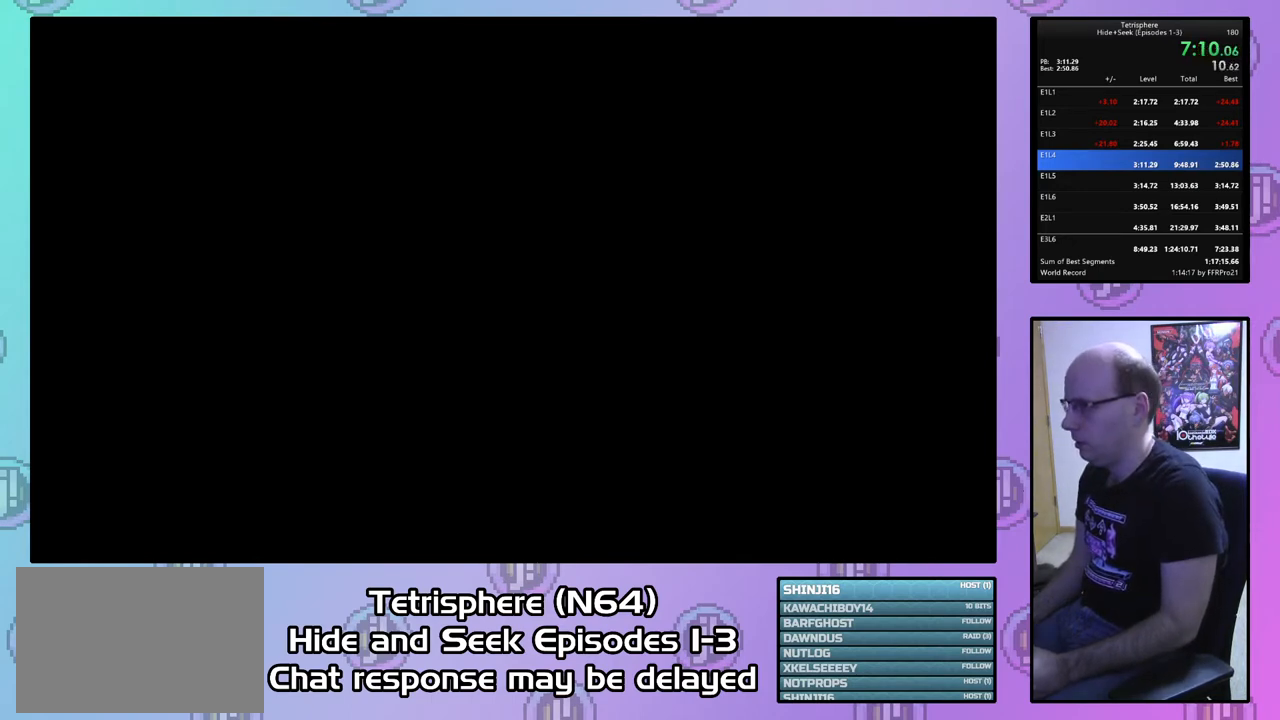
{"buttons": ["CROSS", "CIRCLE"], "right_stick": "center", "events": [[33, "CROSS", "up"], [67, "CIRCLE", "up"], [167, "CIRCLE", "down"], [167, "CROSS", "down"], [233, "CIRCLE", "up"], [233, "CROSS", "up"], [300, "CIRCLE", "down"], [300, "CROSS", "down"], [400, "CIRCLE", "up"], [400, "CROSS", "up"], [500, "CIRCLE", "down"], [500, "CROSS", "down"]]}
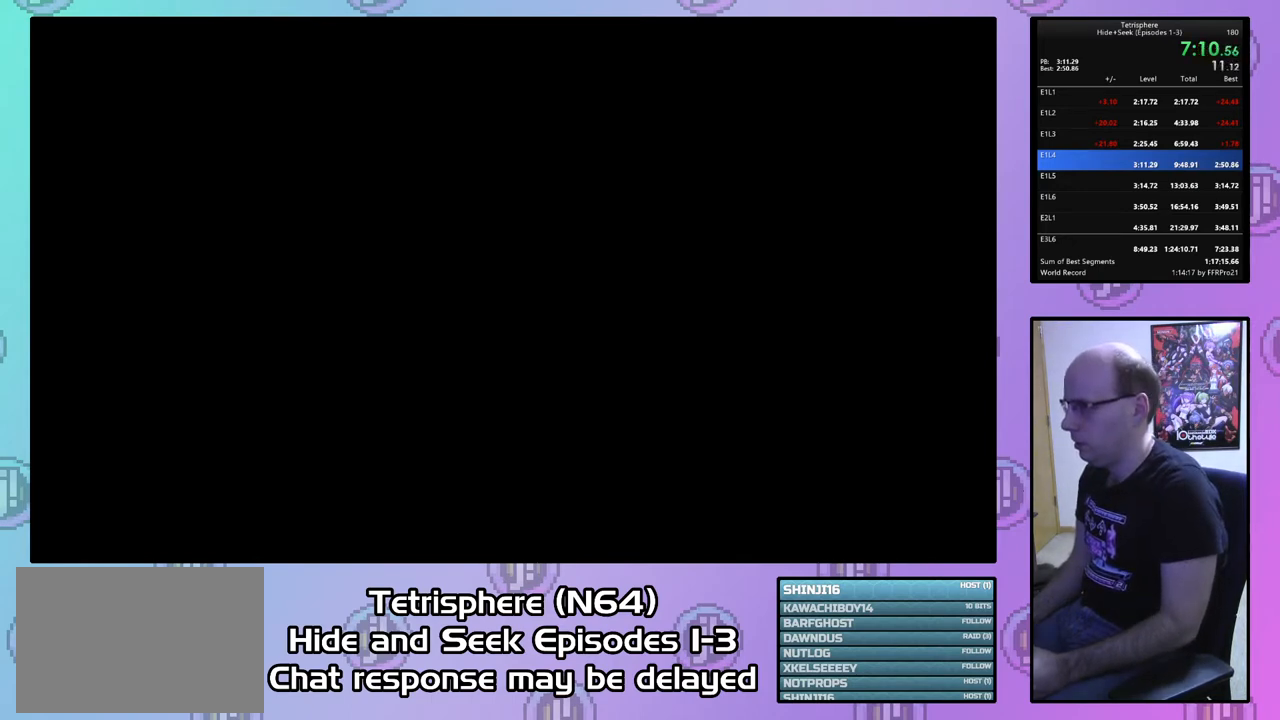
{"buttons": ["CROSS", "CIRCLE"], "right_stick": "center", "events": [[67, "CROSS", "up"], [100, "CIRCLE", "up"], [167, "CIRCLE", "down"], [167, "CROSS", "down"], [233, "CIRCLE", "up"], [233, "CROSS", "up"], [300, "CIRCLE", "down"], [333, "CROSS", "down"], [400, "CROSS", "up"], [433, "CIRCLE", "up"], [500, "CIRCLE", "down"], [500, "CROSS", "down"]]}
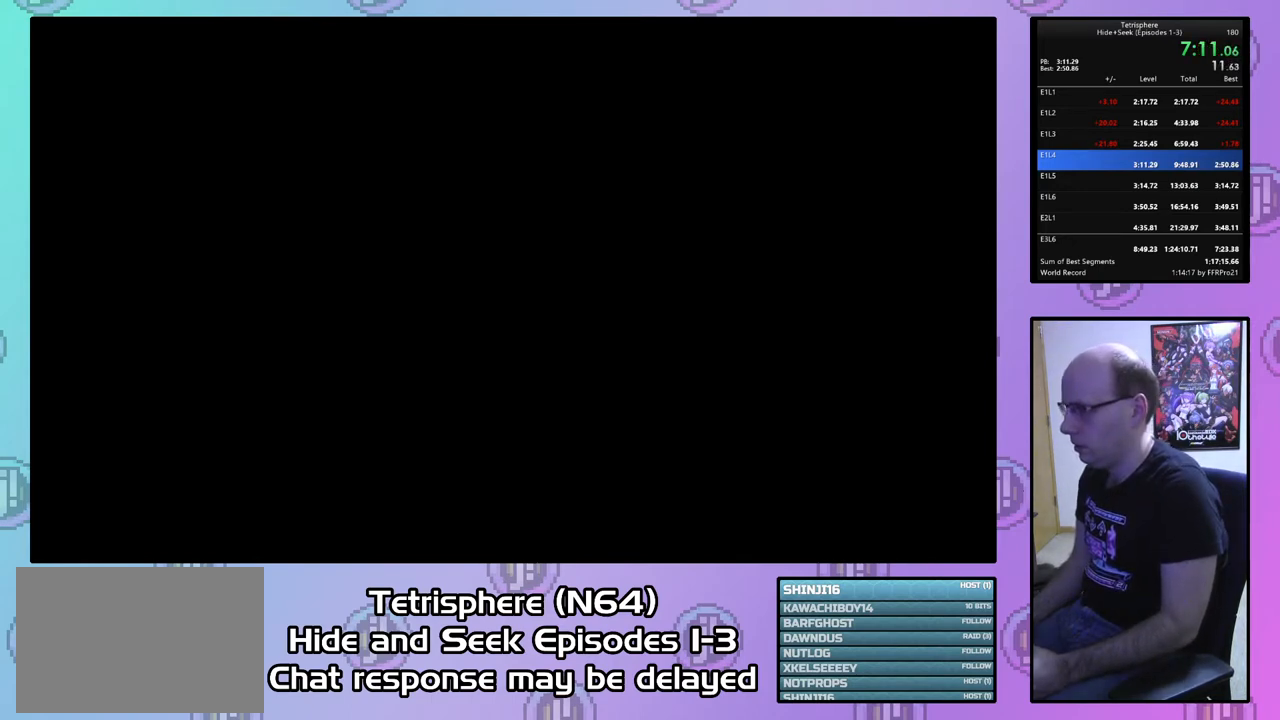
{"buttons": ["CROSS", "CIRCLE"], "right_stick": "center", "events": [[67, "CROSS", "up"], [100, "CIRCLE", "up"], [167, "CIRCLE", "down"], [167, "CROSS", "down"], [233, "CROSS", "up"], [267, "CIRCLE", "up"], [333, "CIRCLE", "down"], [333, "CROSS", "down"], [400, "CROSS", "up"], [433, "CIRCLE", "up"], [500, "CIRCLE", "down"], [500, "CROSS", "down"]]}
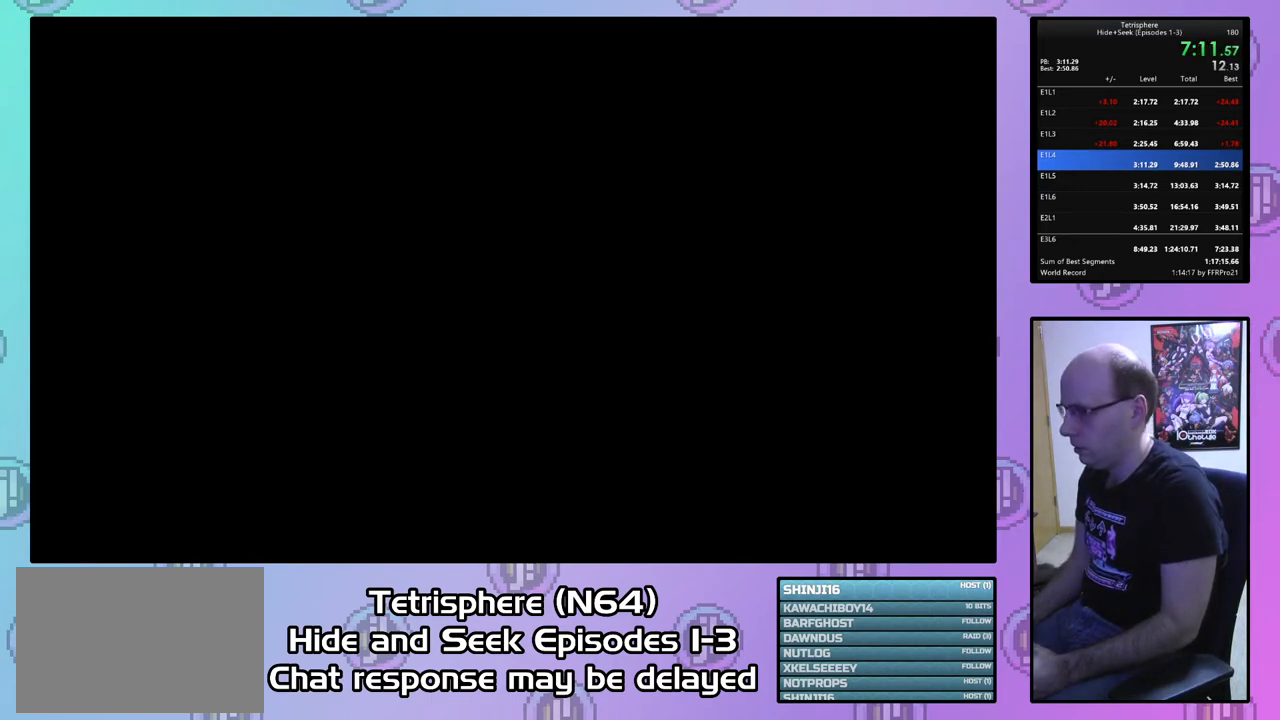
{"buttons": ["CROSS", "CIRCLE"], "right_stick": "center", "events": [[67, "CROSS", "up"], [100, "CIRCLE", "up"], [167, "CIRCLE", "down"], [167, "CROSS", "down"], [233, "CROSS", "up"], [267, "CIRCLE", "up"], [333, "CIRCLE", "down"], [333, "CROSS", "down"], [433, "CIRCLE", "up"], [433, "CROSS", "up"], [500, "CIRCLE", "down"], [500, "CROSS", "down"]]}
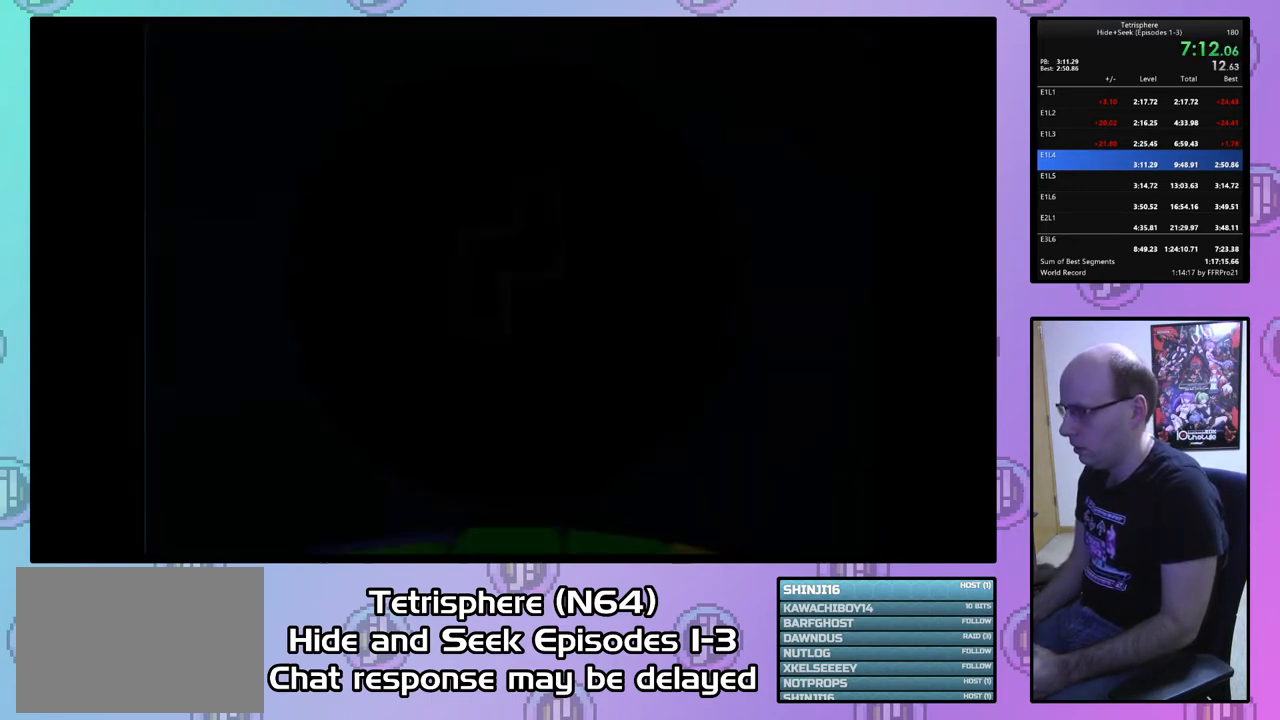
{"buttons": [], "right_stick": "center", "events": [[100, "CROSS", "up"], [133, "CIRCLE", "up"], [200, "CIRCLE", "down"], [200, "CROSS", "down"], [300, "CROSS", "up"], [333, "CIRCLE", "up"], [400, "CIRCLE", "down"], [400, "CROSS", "down"], [500, "CIRCLE", "up"], [500, "CROSS", "up"]]}
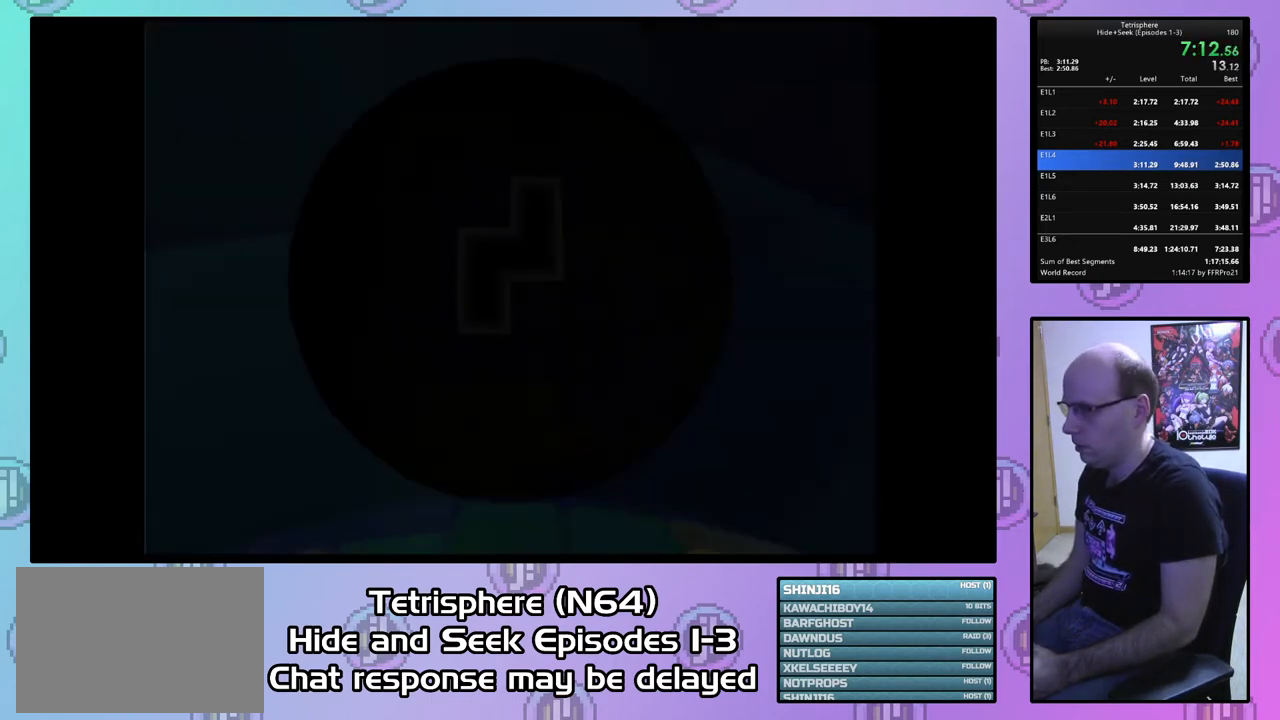
{"buttons": ["DPAD_LEFT"], "right_stick": "center", "events": [[500, "DPAD_LEFT", "down"]]}
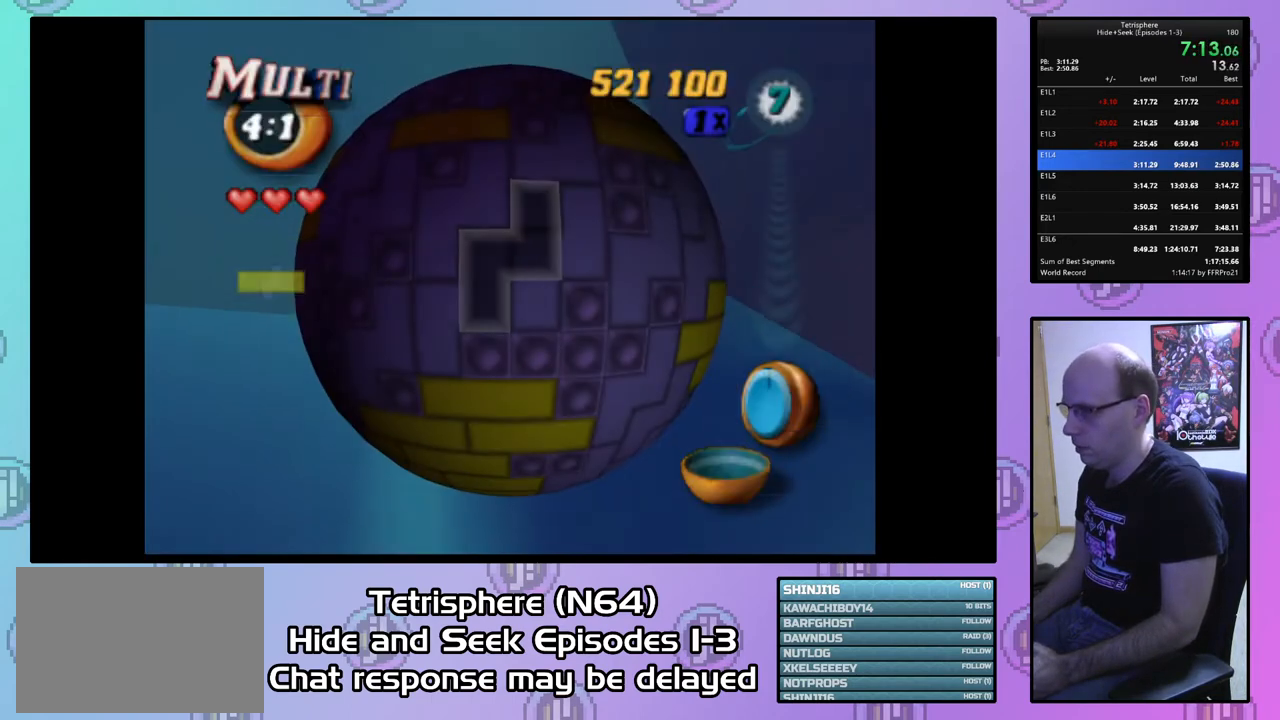
{"buttons": [], "right_stick": "center", "events": [[67, "DPAD_LEFT", "up"], [167, "DPAD_LEFT", "down"], [233, "DPAD_LEFT", "up"], [400, "DPAD_UP", "down"], [467, "DPAD_UP", "up"]]}
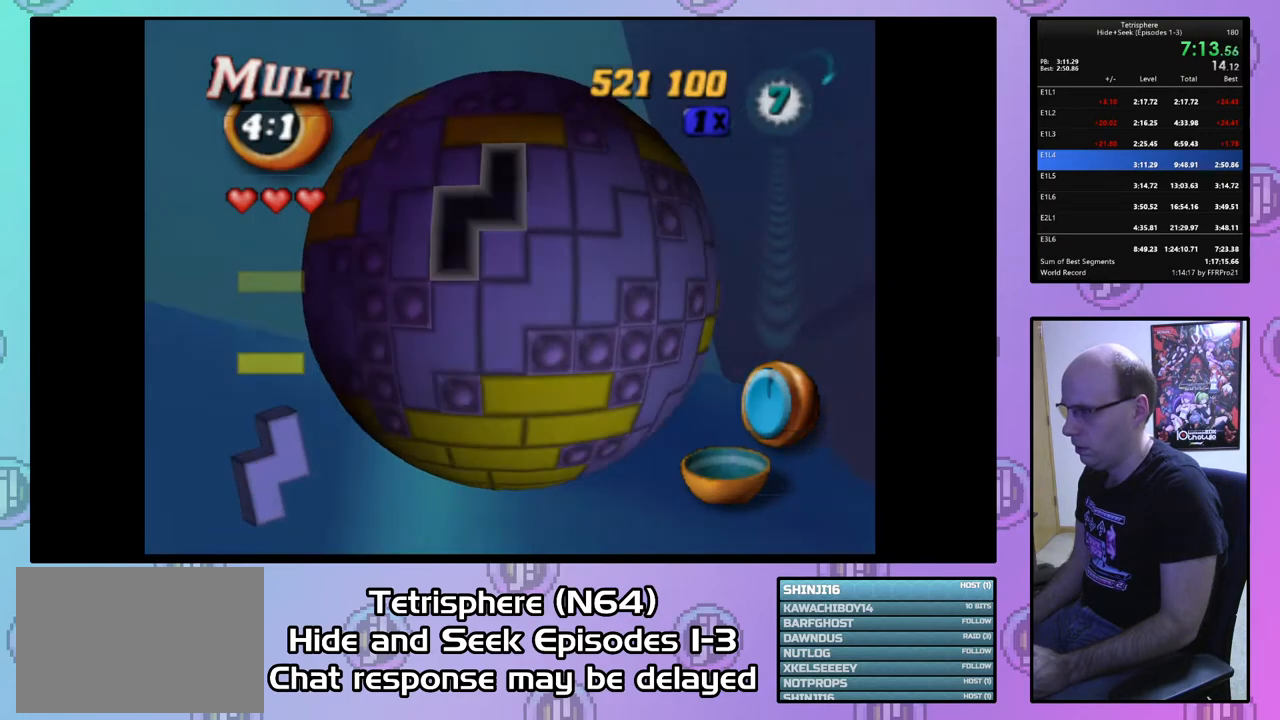
{"buttons": [], "right_stick": "center", "events": [[67, "DPAD_RIGHT", "down"], [167, "DPAD_RIGHT", "up"], [367, "CIRCLE", "down"], [500, "CIRCLE", "up"]]}
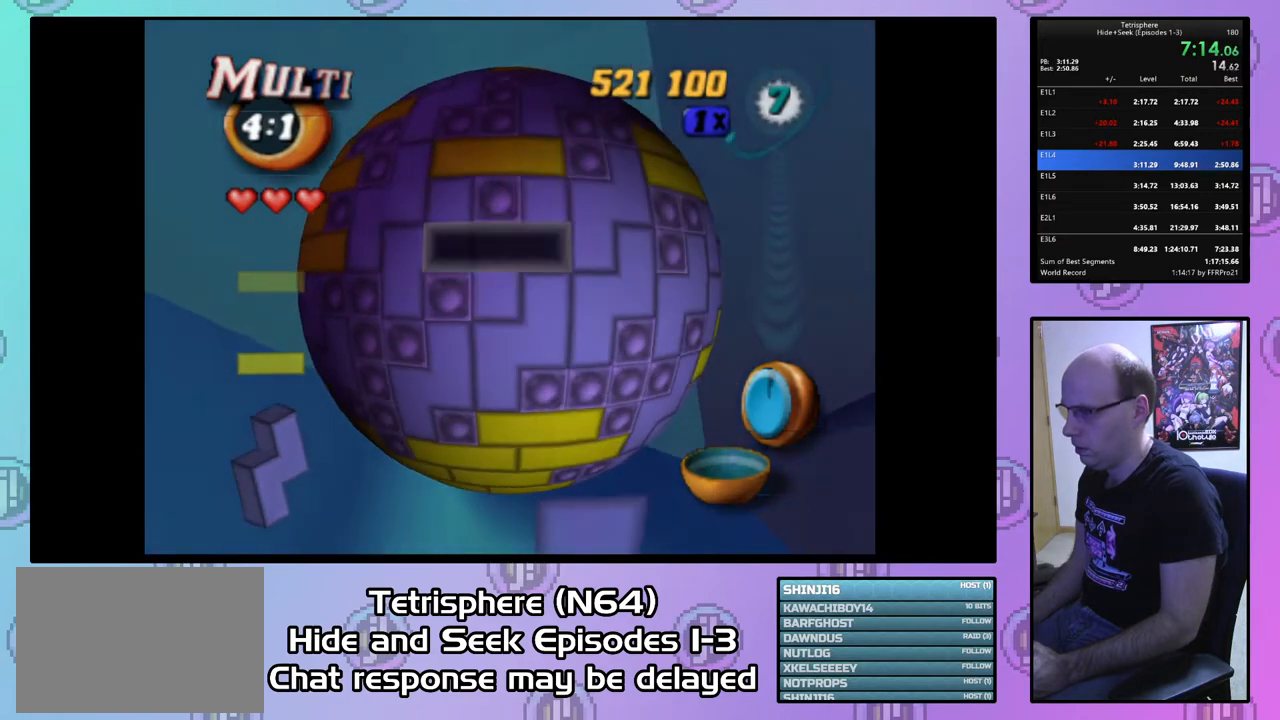
{"buttons": [], "right_stick": "center", "events": [[233, "DPAD_RIGHT", "down"], [333, "DPAD_RIGHT", "up"], [433, "DPAD_RIGHT", "down"], [500, "DPAD_RIGHT", "up"]]}
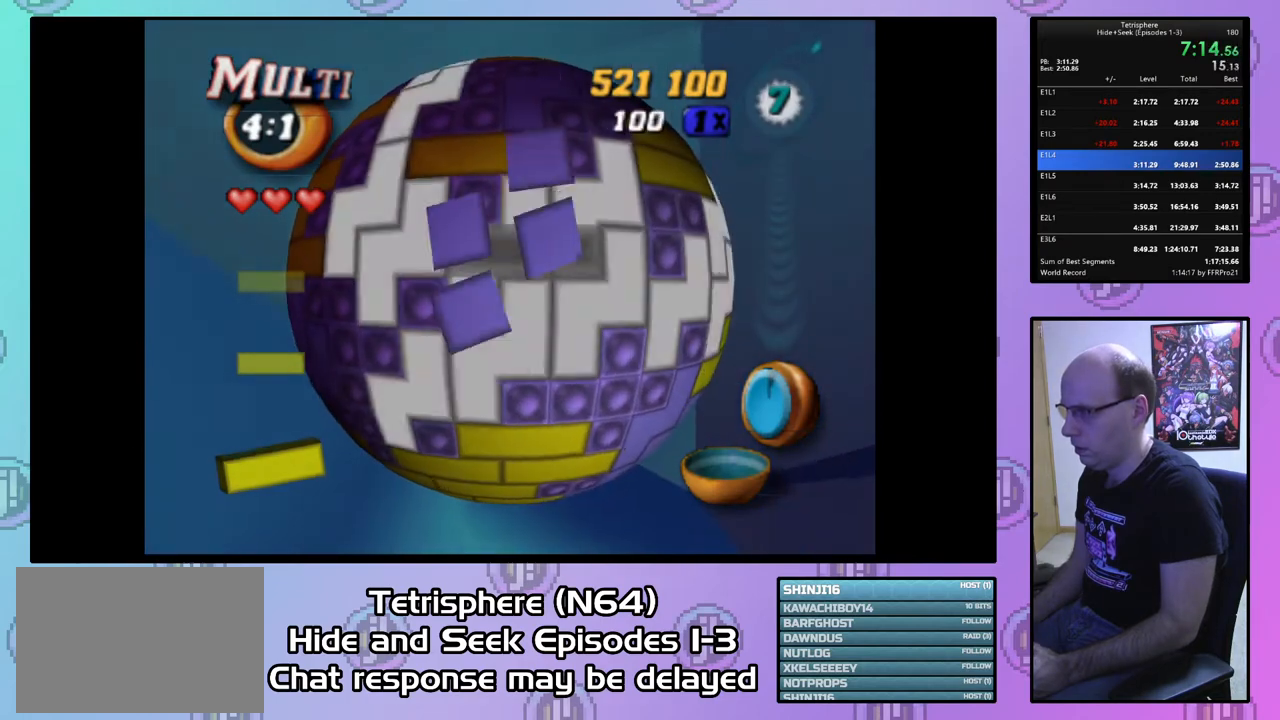
{"buttons": [], "right_stick": "center", "events": [[233, "DPAD_LEFT", "down"], [300, "DPAD_LEFT", "up"], [400, "DPAD_LEFT", "down"], [500, "DPAD_LEFT", "up"]]}
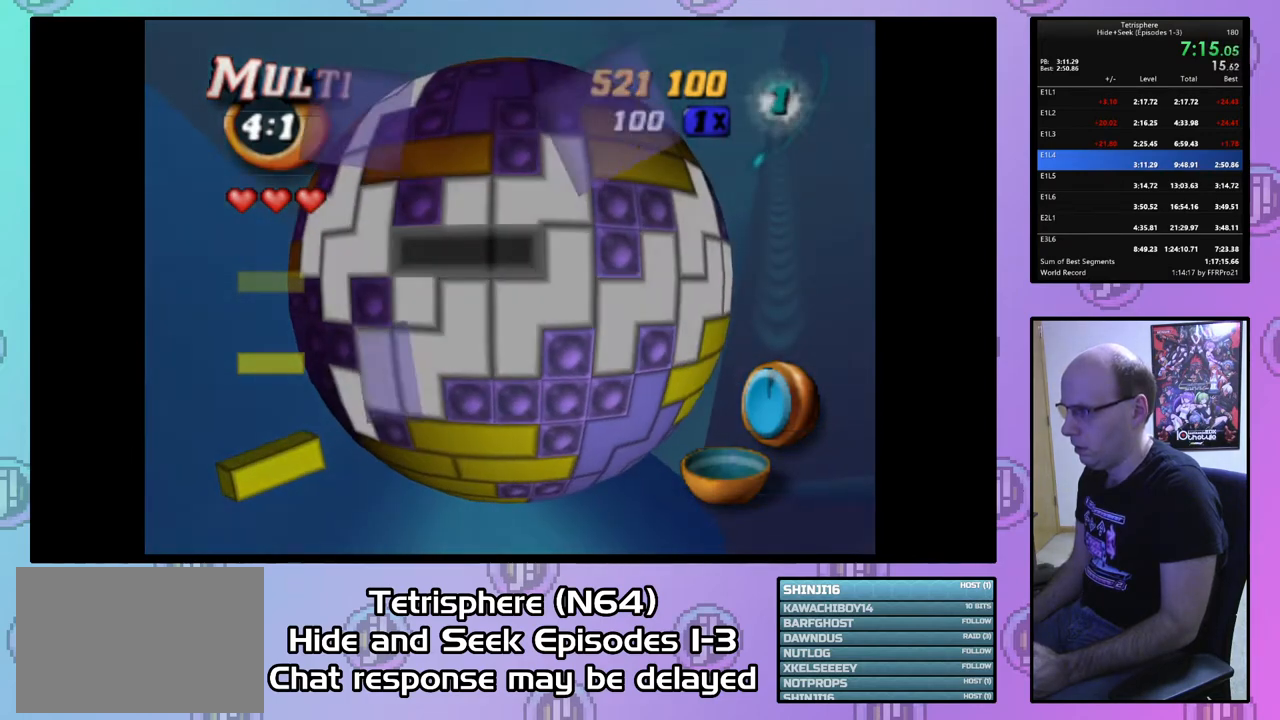
{"buttons": [], "right_stick": "center", "events": [[167, "DPAD_UP", "down"], [233, "DPAD_UP", "up"], [300, "DPAD_UP", "down"], [400, "DPAD_UP", "up"]]}
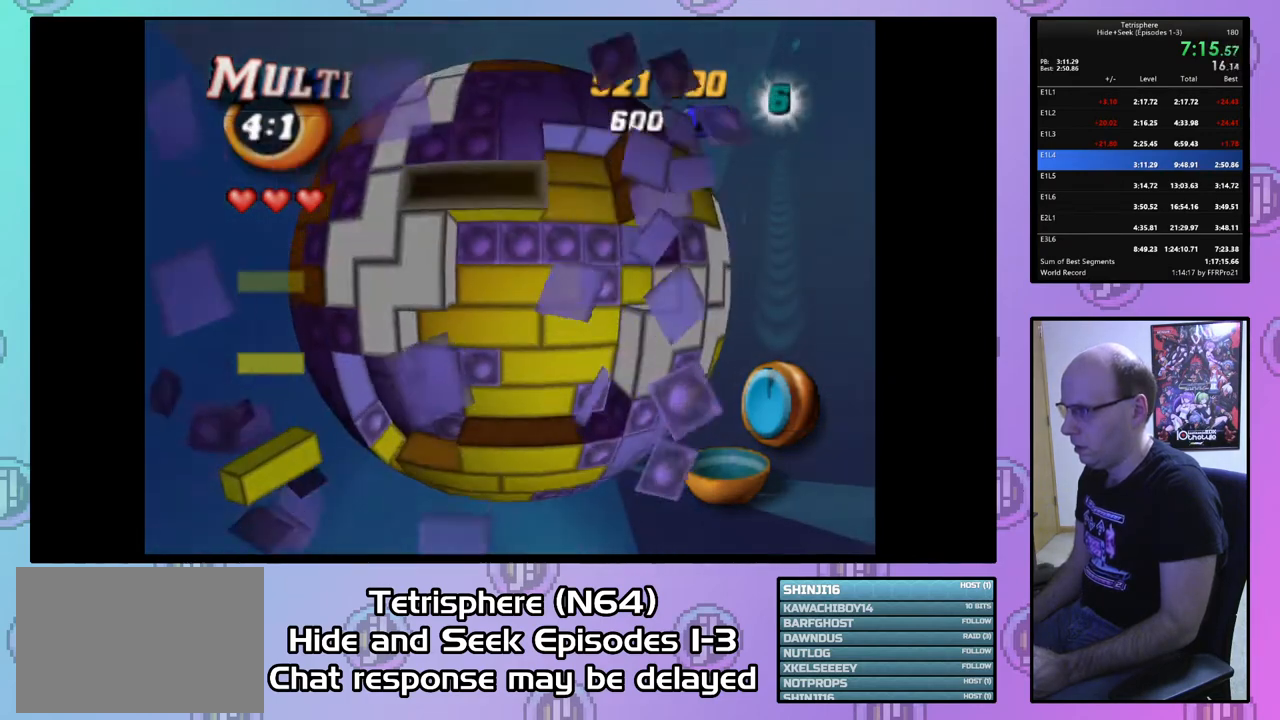
{"buttons": ["SQUARE"], "right_stick": "center", "events": [[33, "SQUARE", "down"], [233, "DPAD_DOWN", "down"], [300, "DPAD_DOWN", "up"], [367, "DPAD_DOWN", "down"], [433, "DPAD_DOWN", "up"]]}
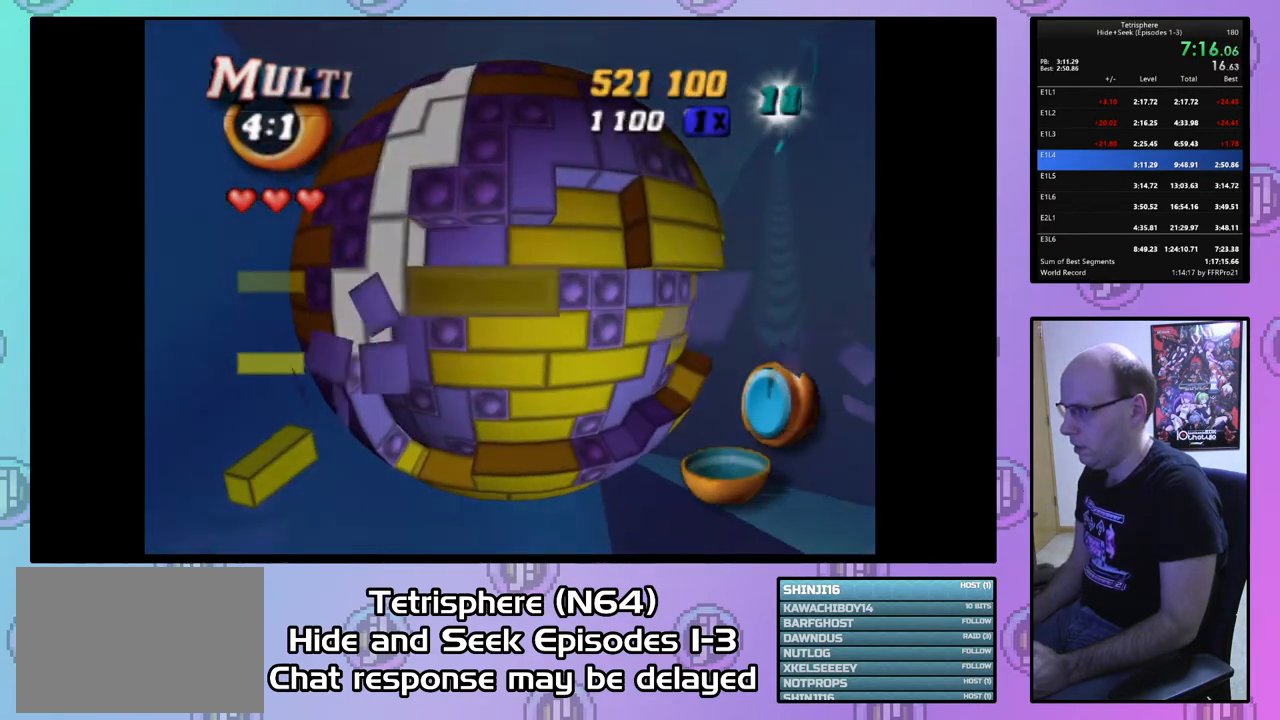
{"buttons": ["SQUARE"], "right_stick": "center", "events": [[33, "DPAD_RIGHT", "down"], [133, "DPAD_RIGHT", "up"], [233, "DPAD_DOWN", "down"], [333, "DPAD_DOWN", "up"], [400, "DPAD_DOWN", "down"], [467, "DPAD_DOWN", "up"]]}
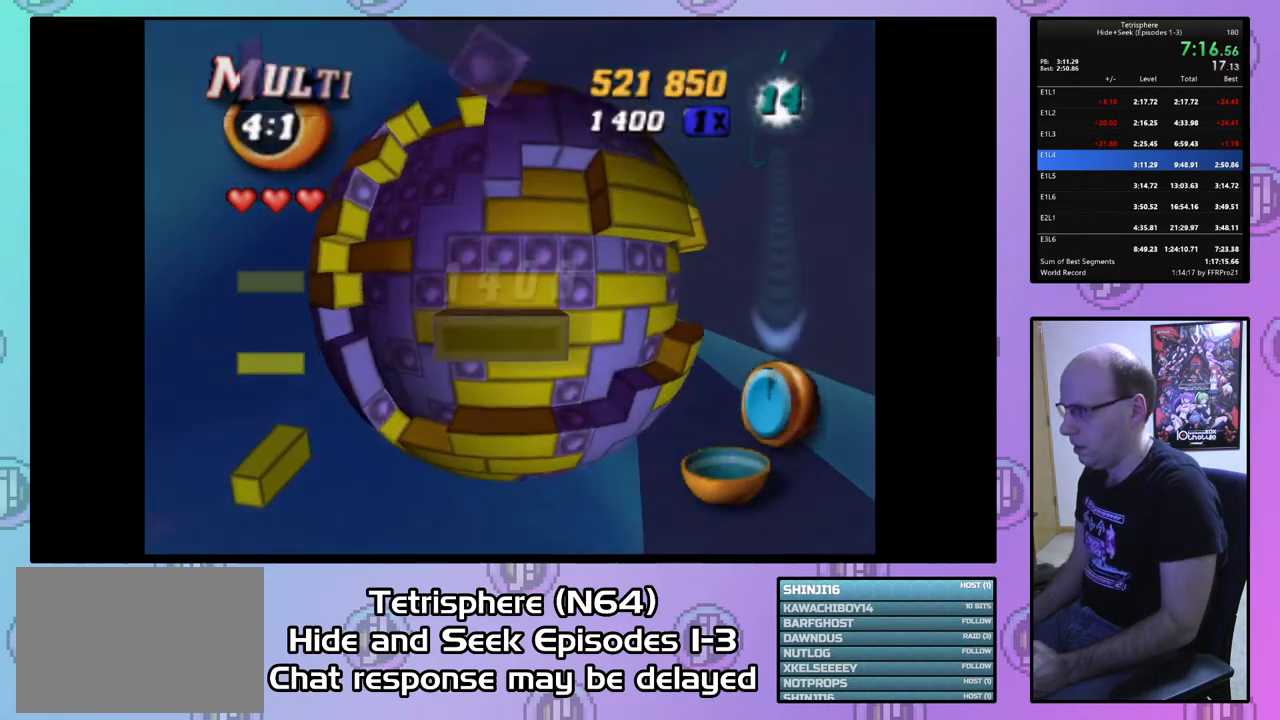
{"buttons": [], "right_stick": "center", "events": [[33, "DPAD_LEFT", "down"], [133, "DPAD_LEFT", "up"], [233, "SQUARE", "up"], [367, "DPAD_UP", "down"], [467, "DPAD_UP", "up"]]}
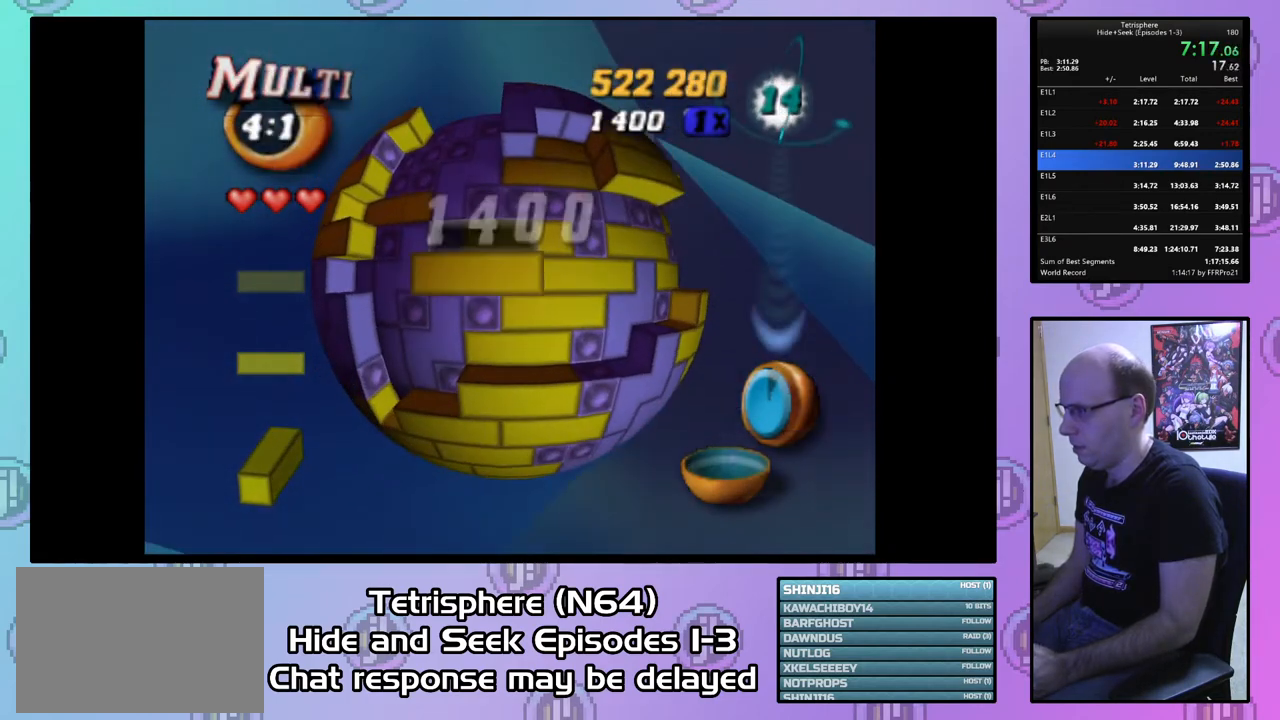
{"buttons": [], "right_stick": "center", "events": [[67, "DPAD_RIGHT", "down"], [133, "DPAD_RIGHT", "up"], [133, "SQUARE", "down"], [267, "DPAD_LEFT", "down"], [367, "DPAD_LEFT", "up"], [367, "SQUARE", "up"]]}
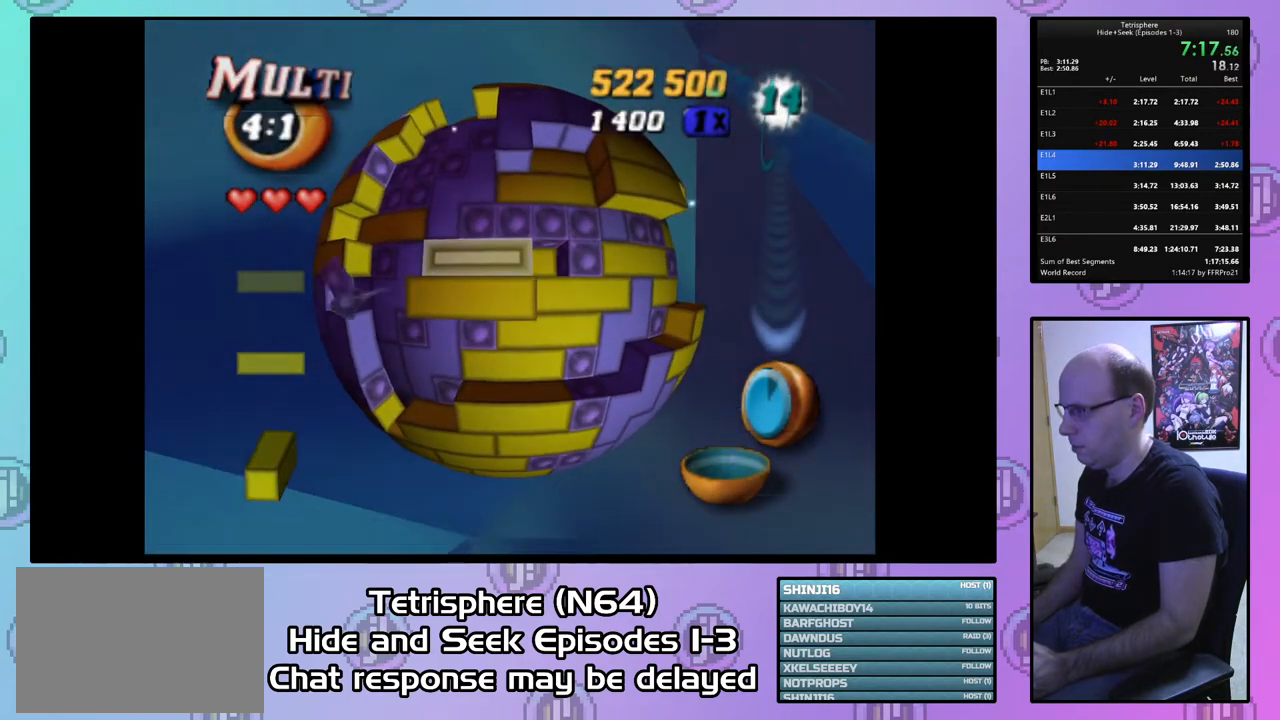
{"buttons": [], "right_stick": "center", "events": [[67, "CIRCLE", "down"], [167, "CIRCLE", "up"], [200, "DPAD_RIGHT", "down"], [267, "DPAD_RIGHT", "up"], [367, "DPAD_RIGHT", "down"], [467, "DPAD_RIGHT", "up"]]}
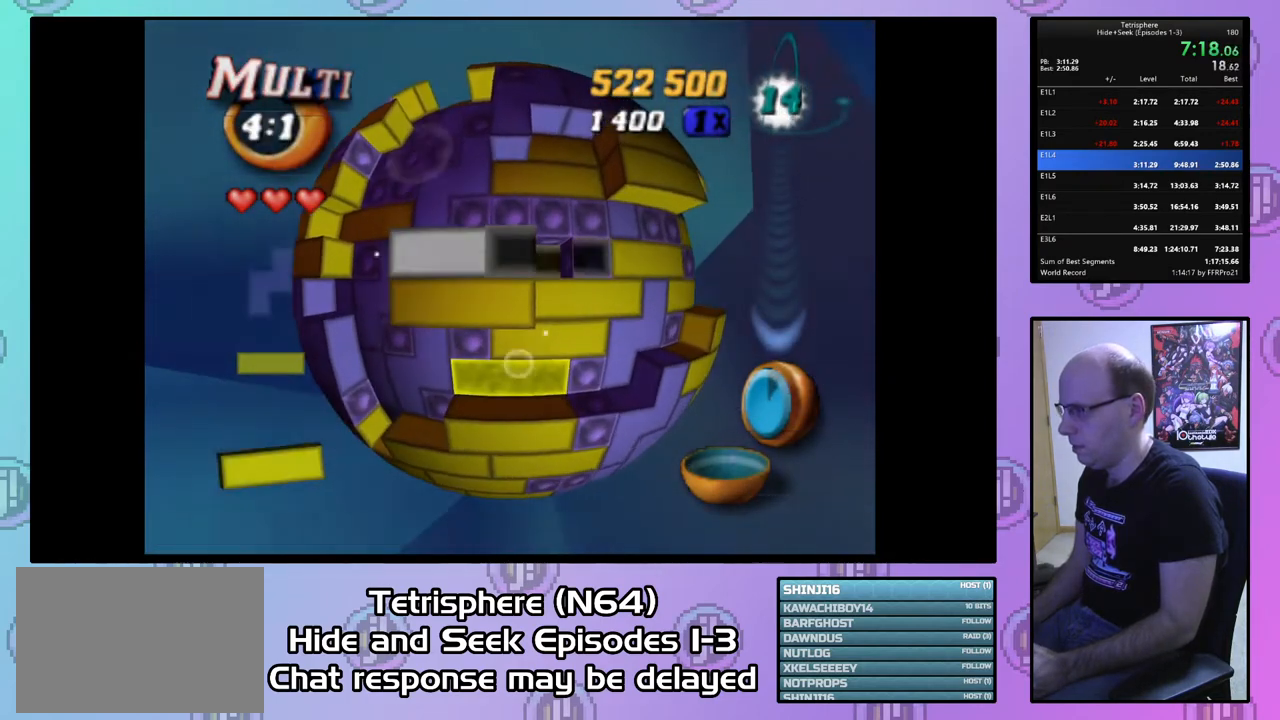
{"buttons": [], "right_stick": "center", "events": [[33, "DPAD_RIGHT", "down"], [100, "DPAD_RIGHT", "up"], [200, "DPAD_UP", "down"], [267, "DPAD_UP", "up"], [367, "DPAD_UP", "down"], [433, "DPAD_UP", "up"]]}
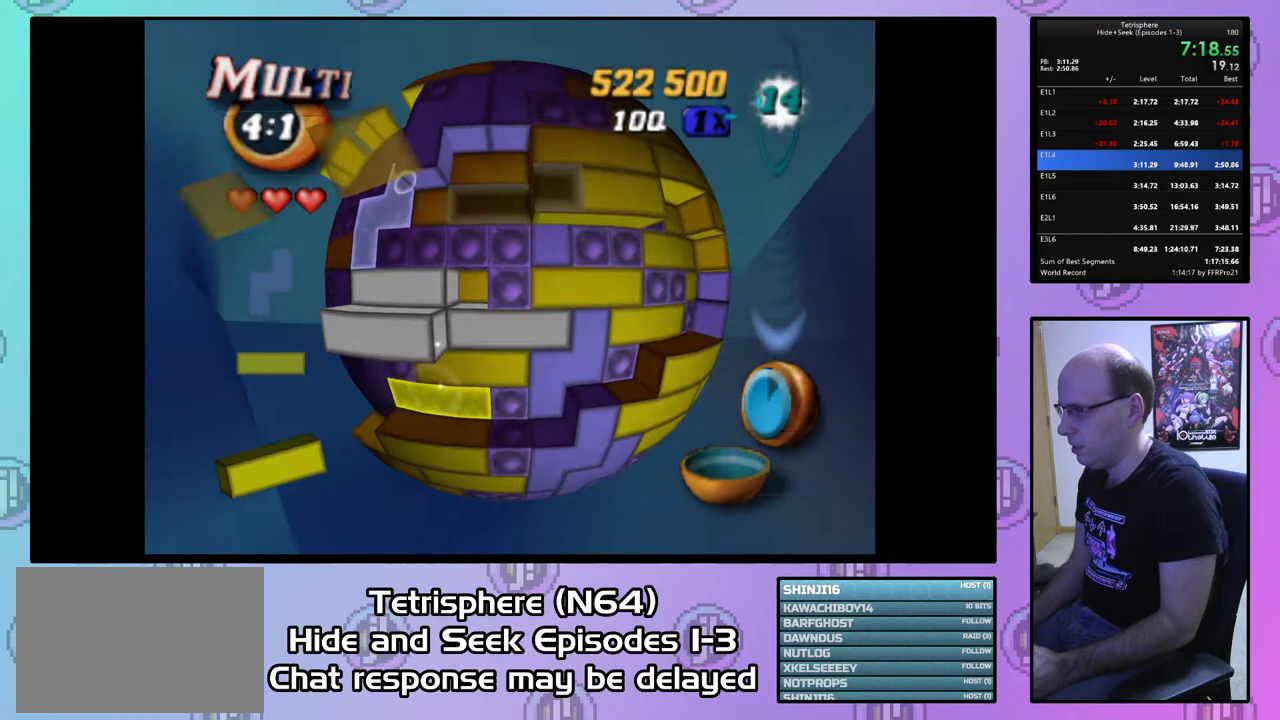
{"buttons": ["DPAD_DOWN"], "right_stick": "center", "events": [[100, "DPAD_LEFT", "down"], [200, "DPAD_LEFT", "up"], [300, "CIRCLE", "down"], [400, "CIRCLE", "up"], [500, "DPAD_DOWN", "down"]]}
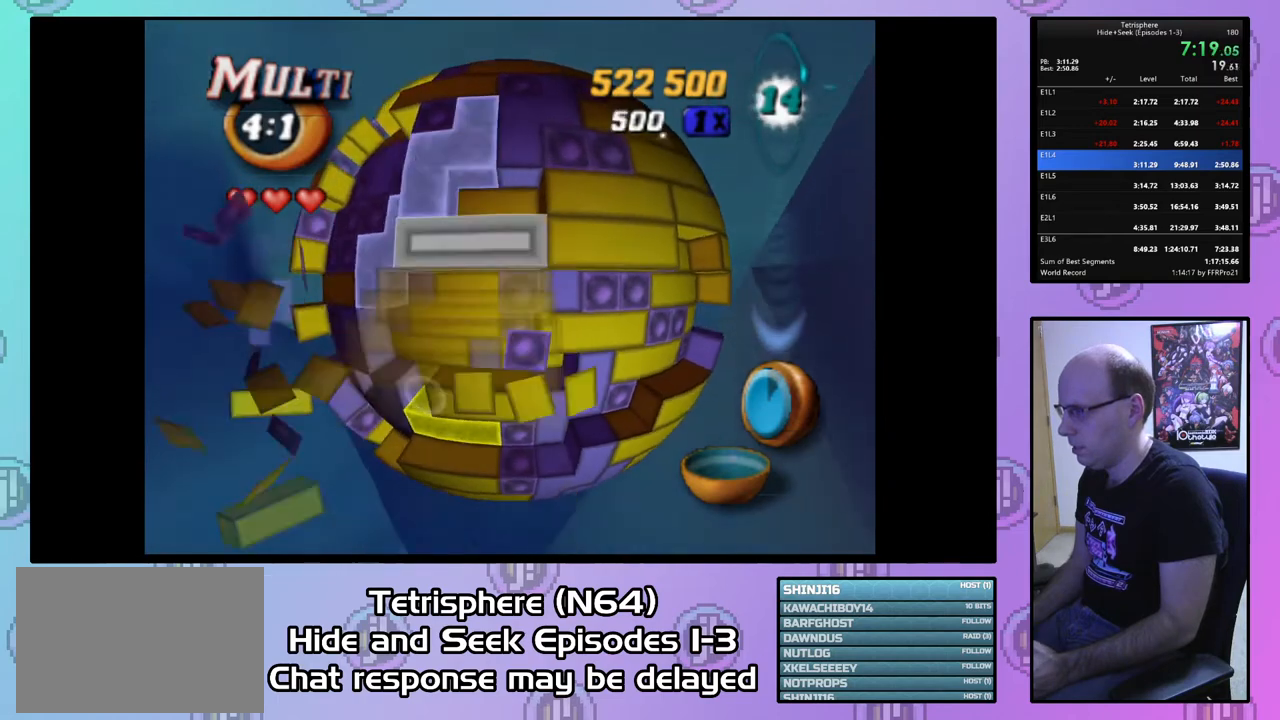
{"buttons": [], "right_stick": "center", "events": [[67, "DPAD_DOWN", "up"], [167, "DPAD_DOWN", "down"], [233, "DPAD_DOWN", "up"], [367, "DPAD_DOWN", "down"], [433, "DPAD_DOWN", "up"]]}